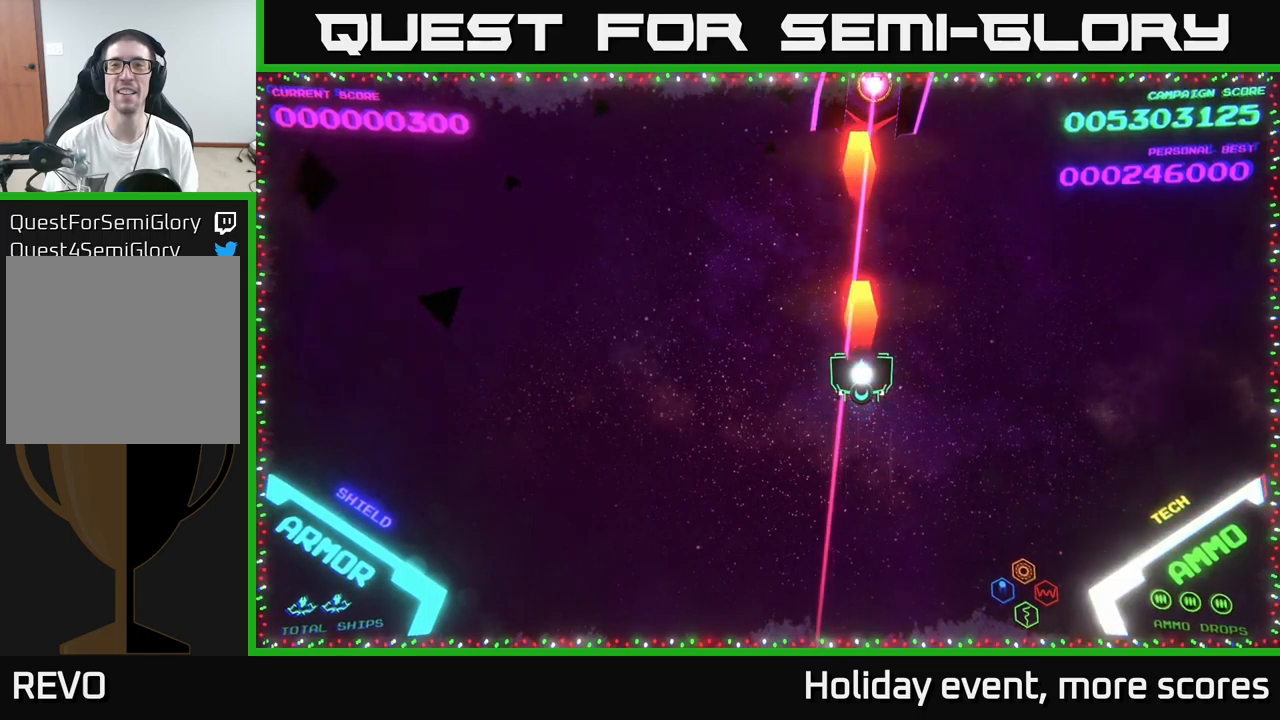
Gameplay with a controller (Xbox layout); each line is a JSON object with the inputs held at the frame after it. "events" lists button and stick changes between this image and that frame as [ms after this image, input, new state], when the widget could be followed in between.
{"buttons": [], "left_stick": "up-left", "right_stick": "center", "events": [[50, "X", "up"], [84, "left_stick", "down-right"], [384, "left_stick", "up-right"], [467, "left_stick", "up-left"]]}
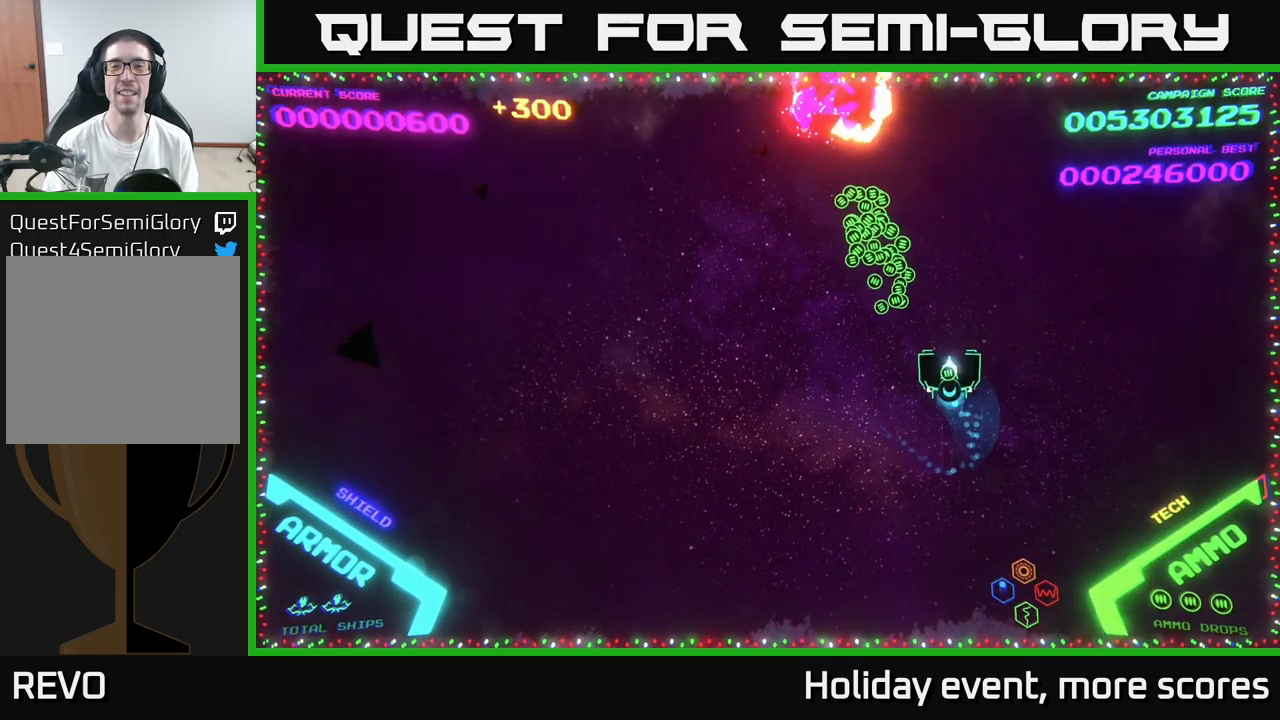
{"buttons": [], "left_stick": "center", "right_stick": "center", "events": [[300, "left_stick", "center"]]}
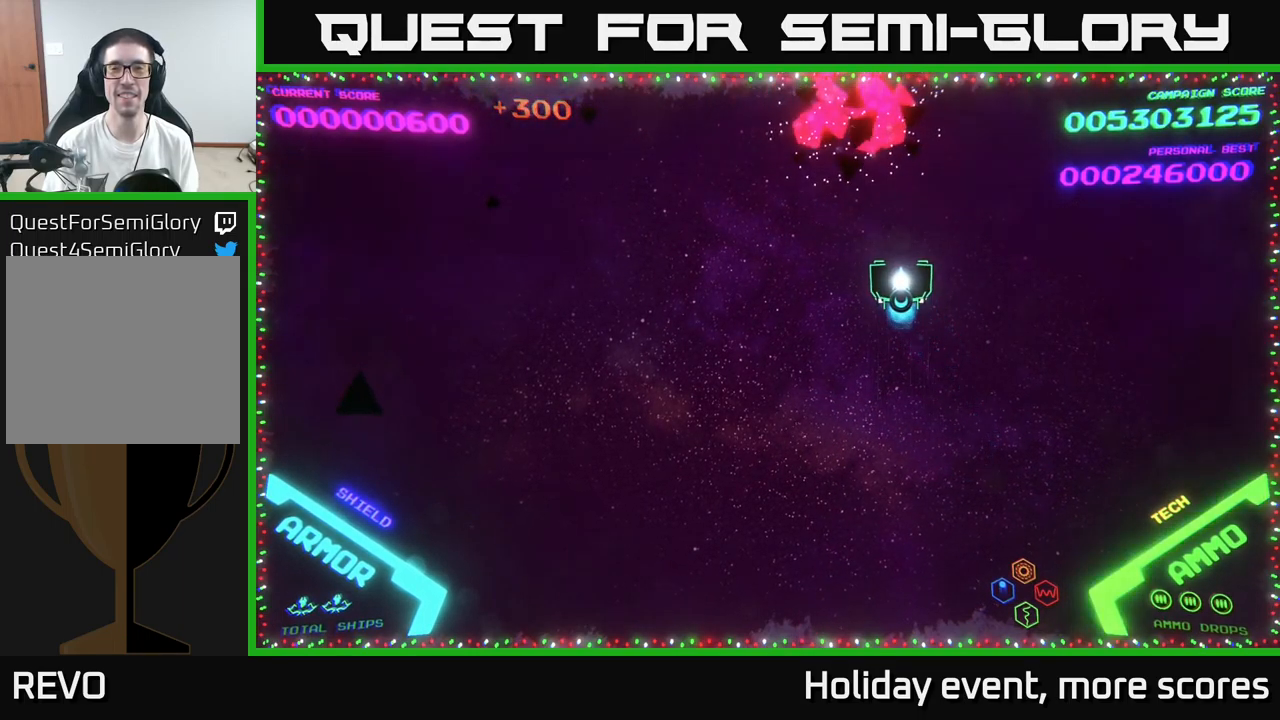
{"buttons": [], "left_stick": "center", "right_stick": "center", "events": [[117, "left_stick", "down-left"], [400, "left_stick", "center"]]}
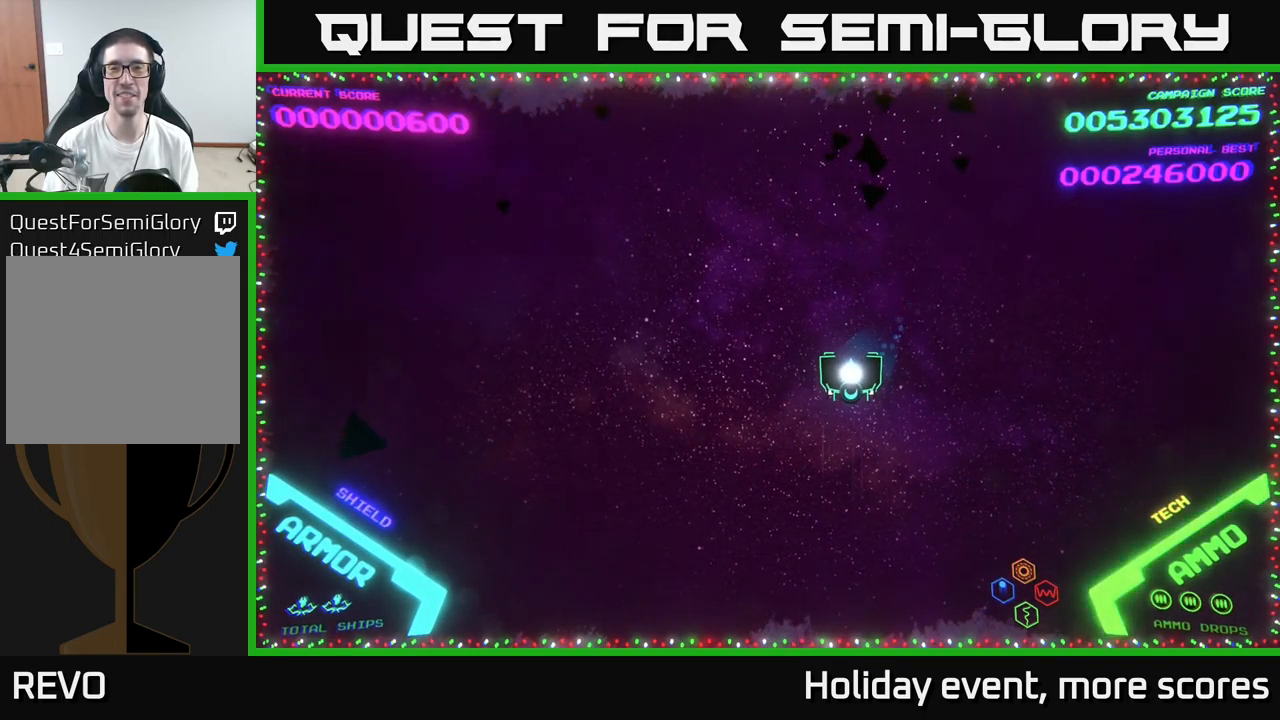
{"buttons": [], "left_stick": "center", "right_stick": "center", "events": []}
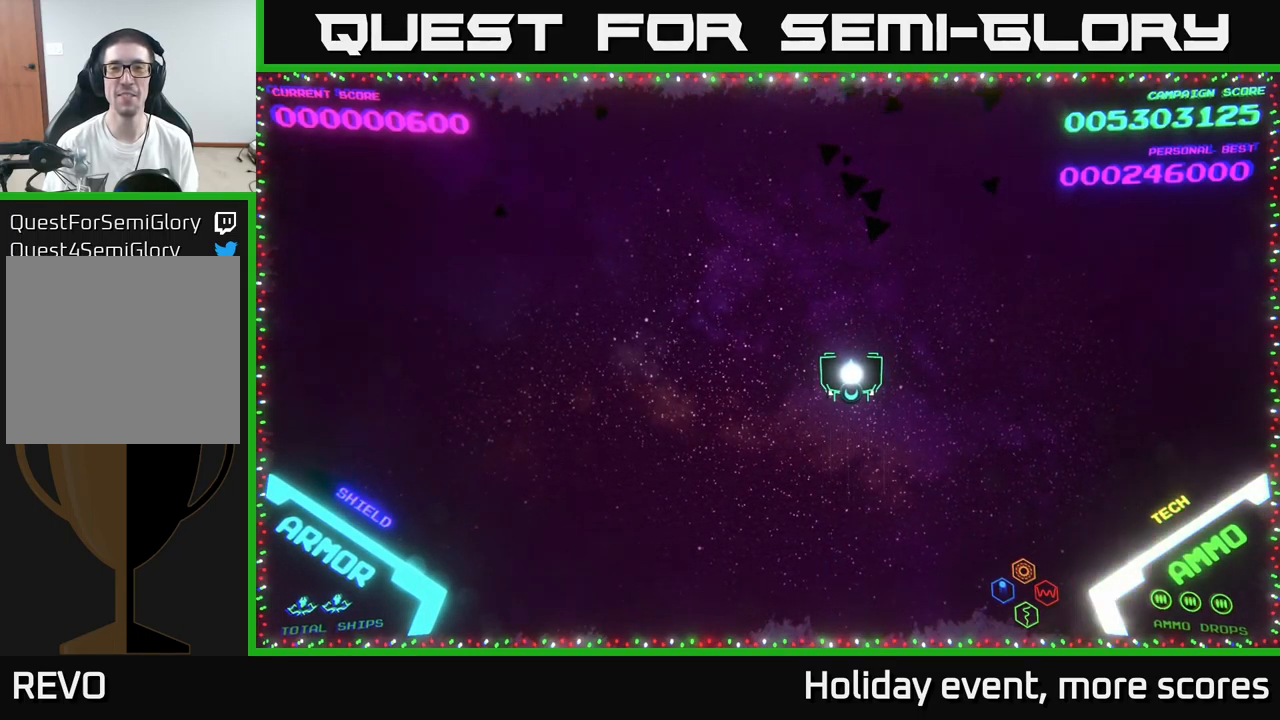
{"buttons": [], "left_stick": "center", "right_stick": "center", "events": []}
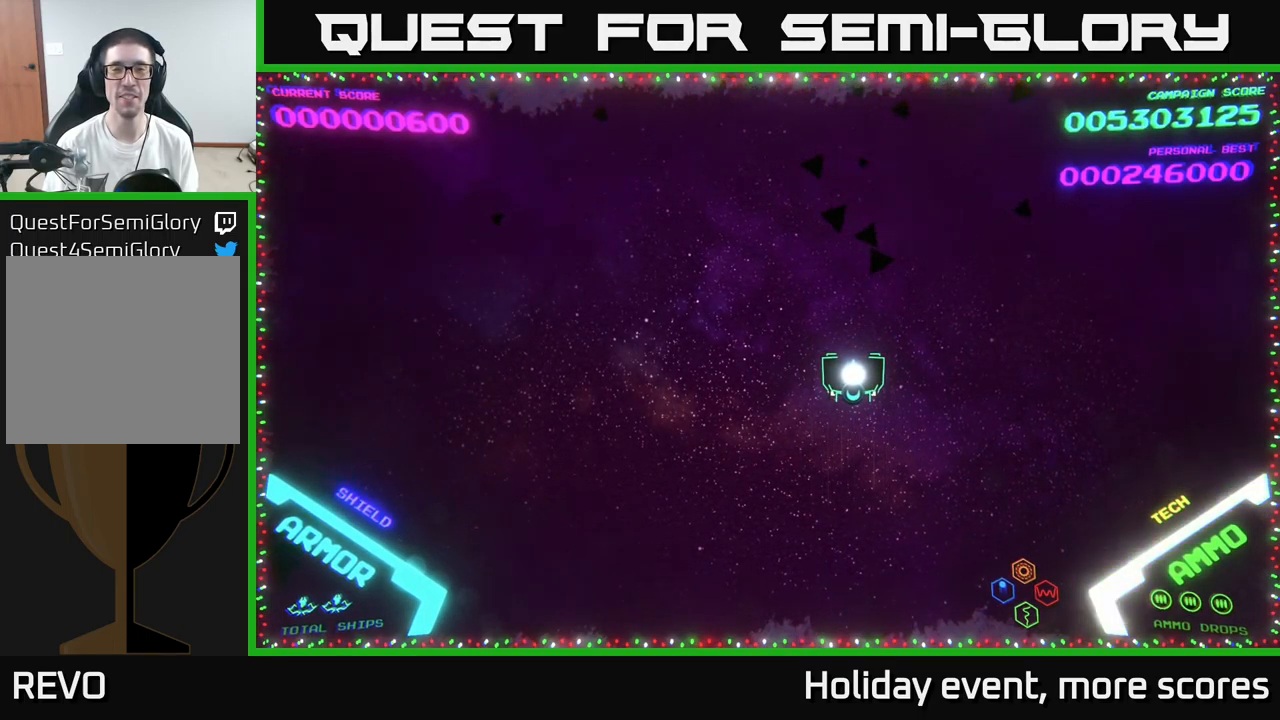
{"buttons": [], "left_stick": "center", "right_stick": "center", "events": []}
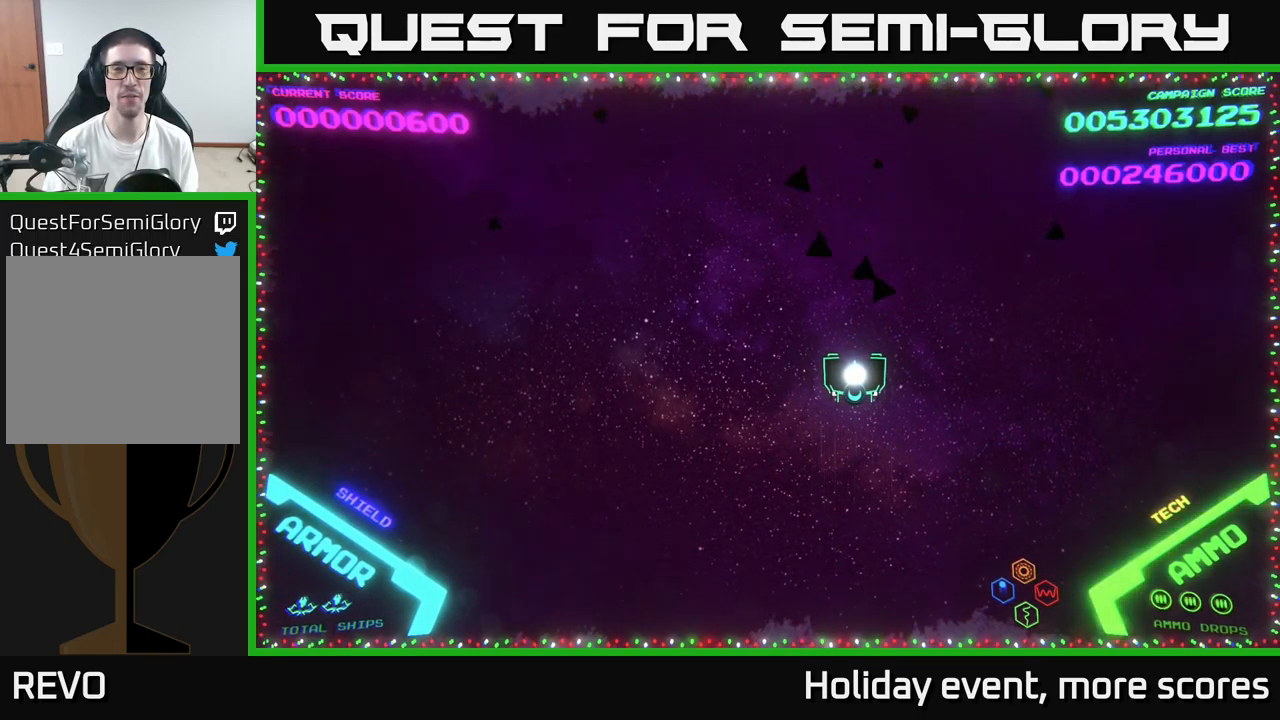
{"buttons": [], "left_stick": "center", "right_stick": "center", "events": [[117, "left_stick", "left"], [400, "left_stick", "center"]]}
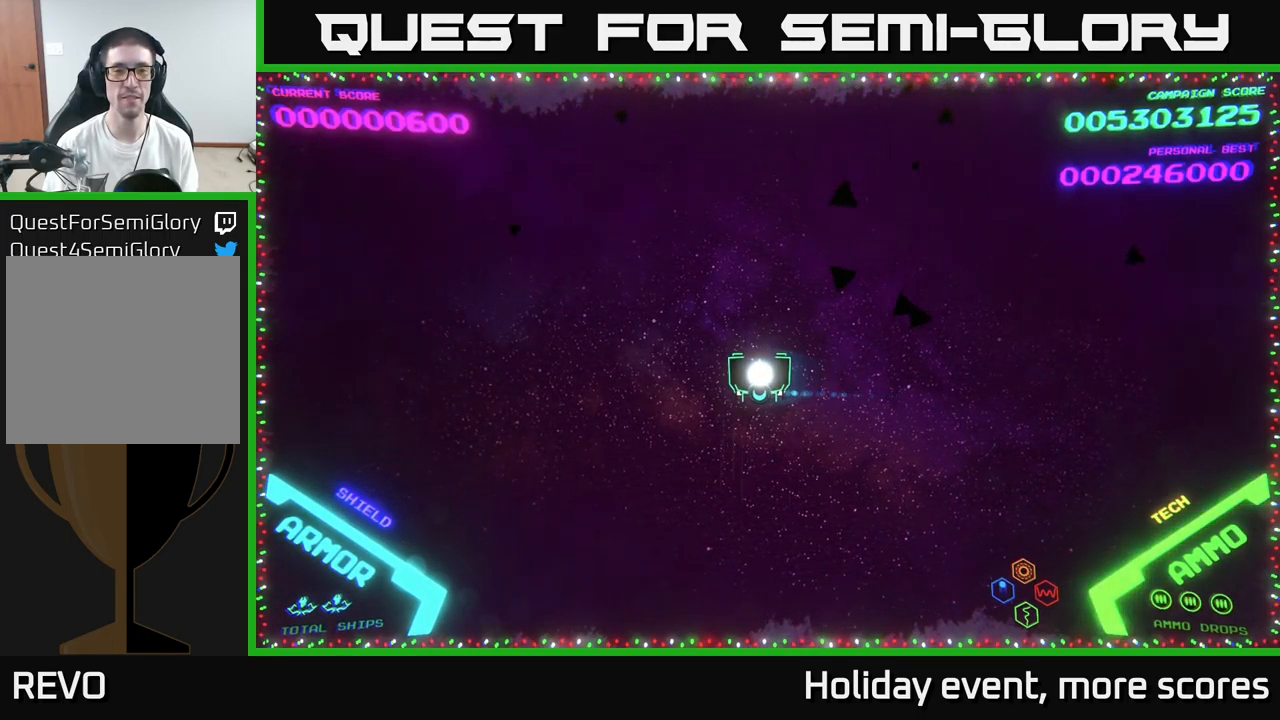
{"buttons": [], "left_stick": "center", "right_stick": "center", "events": []}
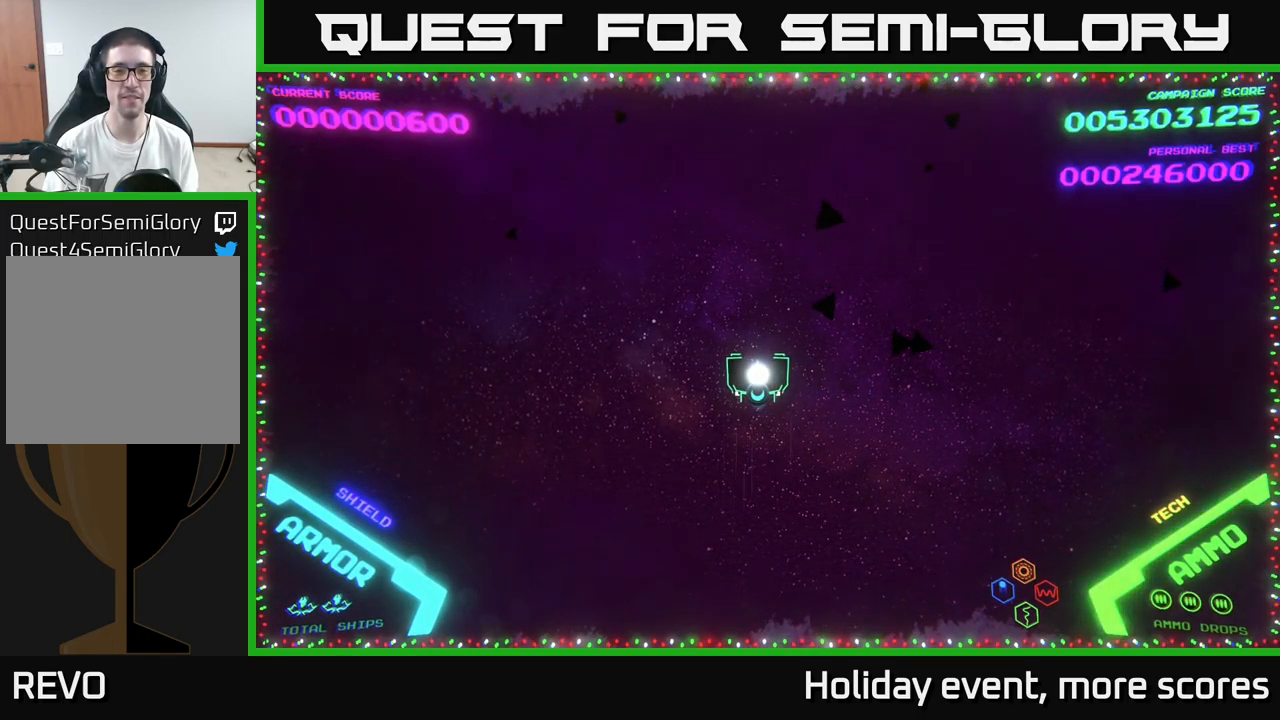
{"buttons": [], "left_stick": "center", "right_stick": "center", "events": []}
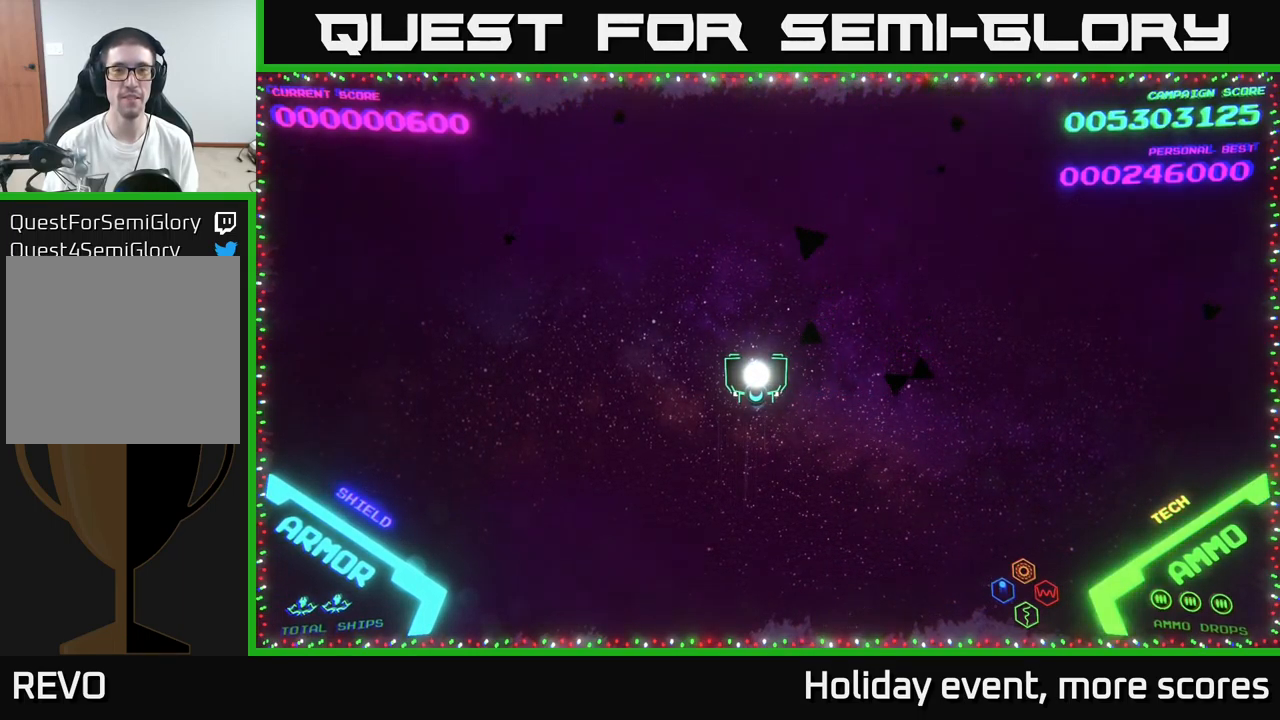
{"buttons": [], "left_stick": "center", "right_stick": "center", "events": [[50, "left_stick", "up"], [251, "left_stick", "center"]]}
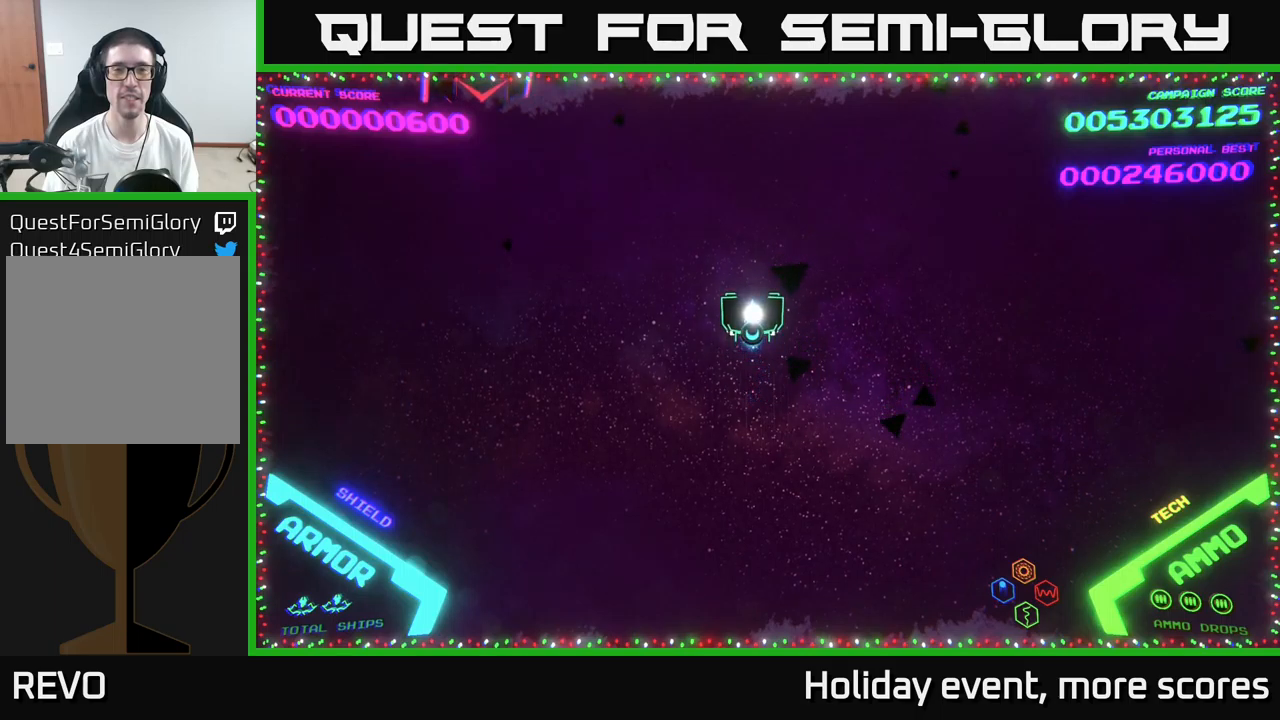
{"buttons": [], "left_stick": "left", "right_stick": "center", "events": [[166, "left_stick", "left"]]}
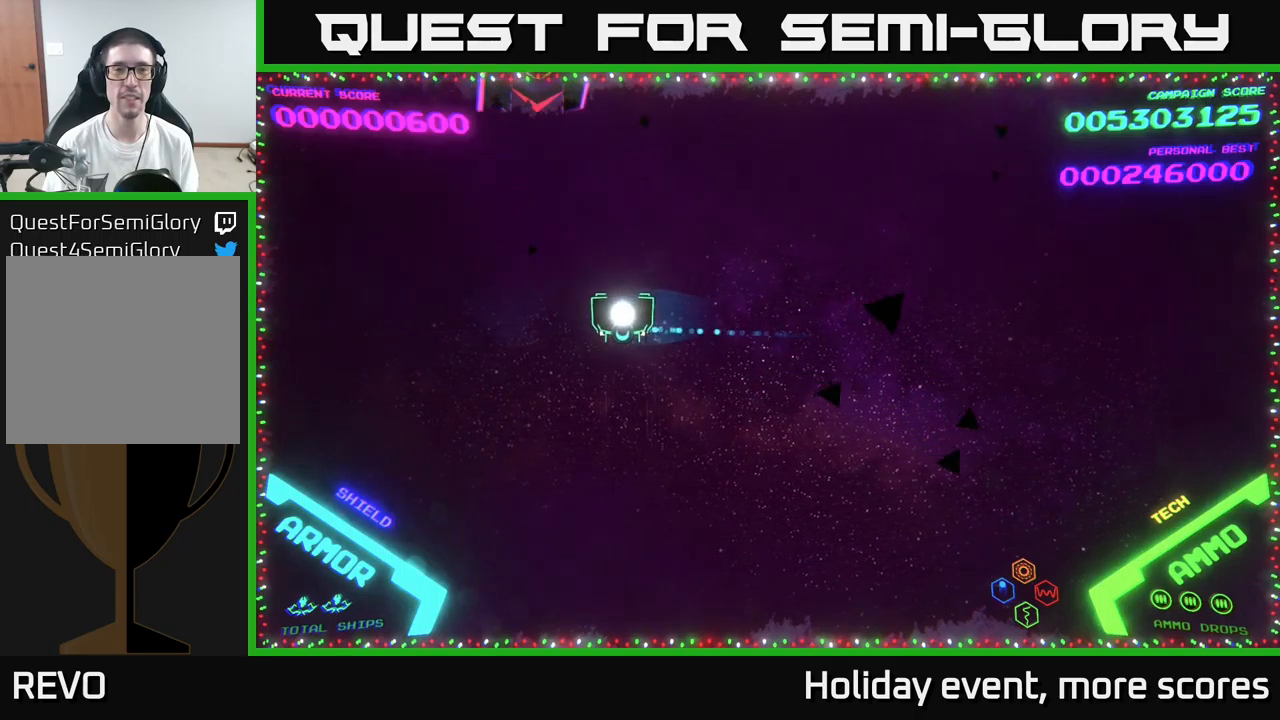
{"buttons": [], "left_stick": "center", "right_stick": "center", "events": [[183, "X", "down"], [200, "left_stick", "center"], [233, "X", "up"], [283, "X", "down"], [333, "X", "up"]]}
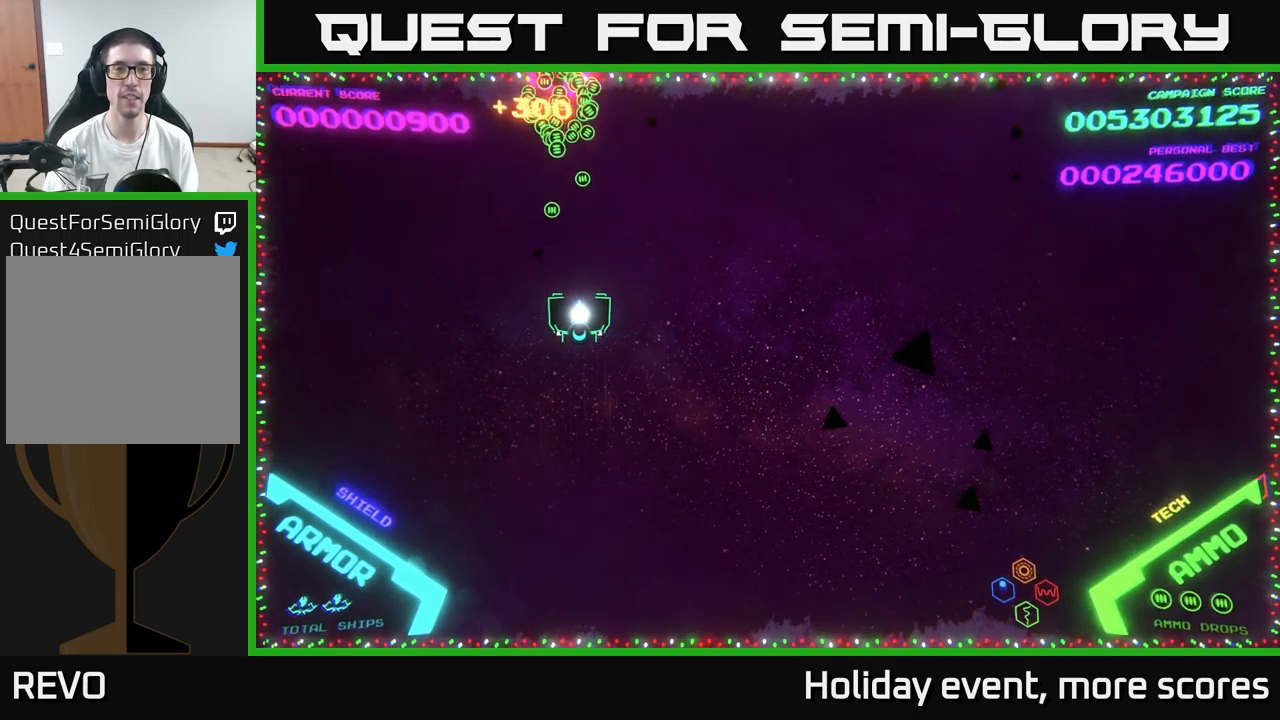
{"buttons": [], "left_stick": "down-right", "right_stick": "center", "events": [[316, "left_stick", "up"], [500, "left_stick", "down-right"]]}
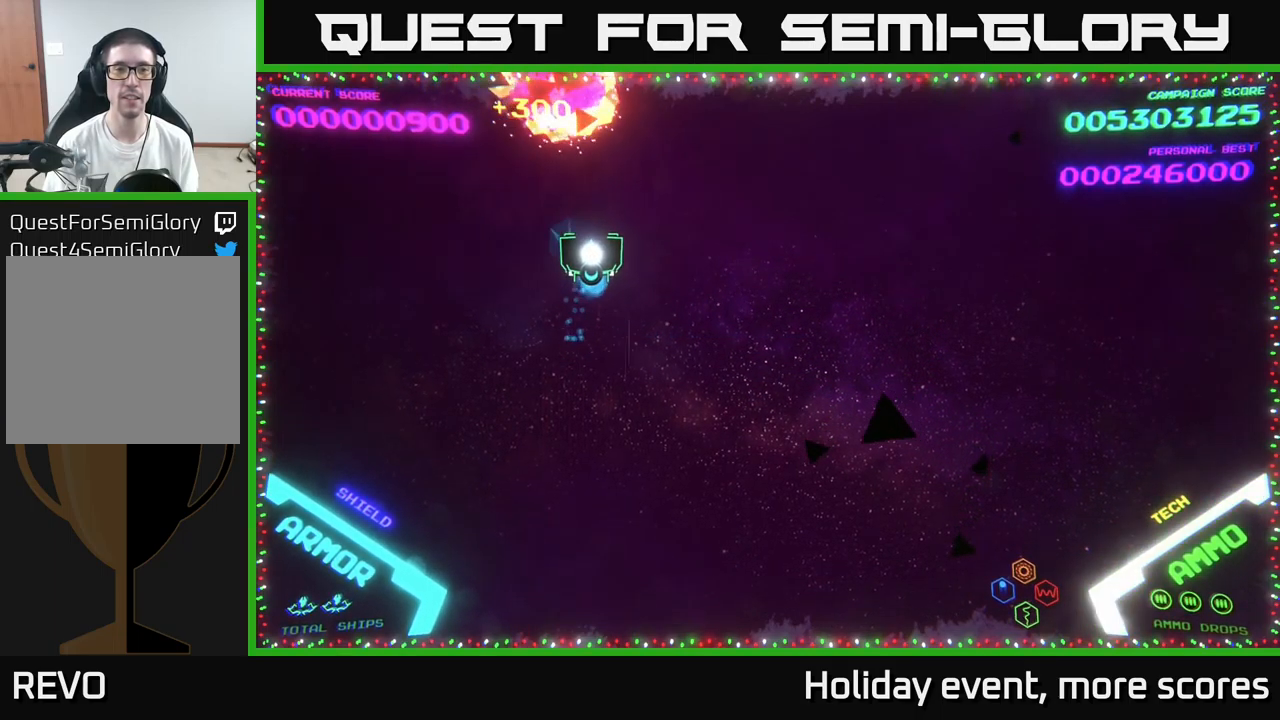
{"buttons": [], "left_stick": "right", "right_stick": "center", "events": [[333, "left_stick", "right"]]}
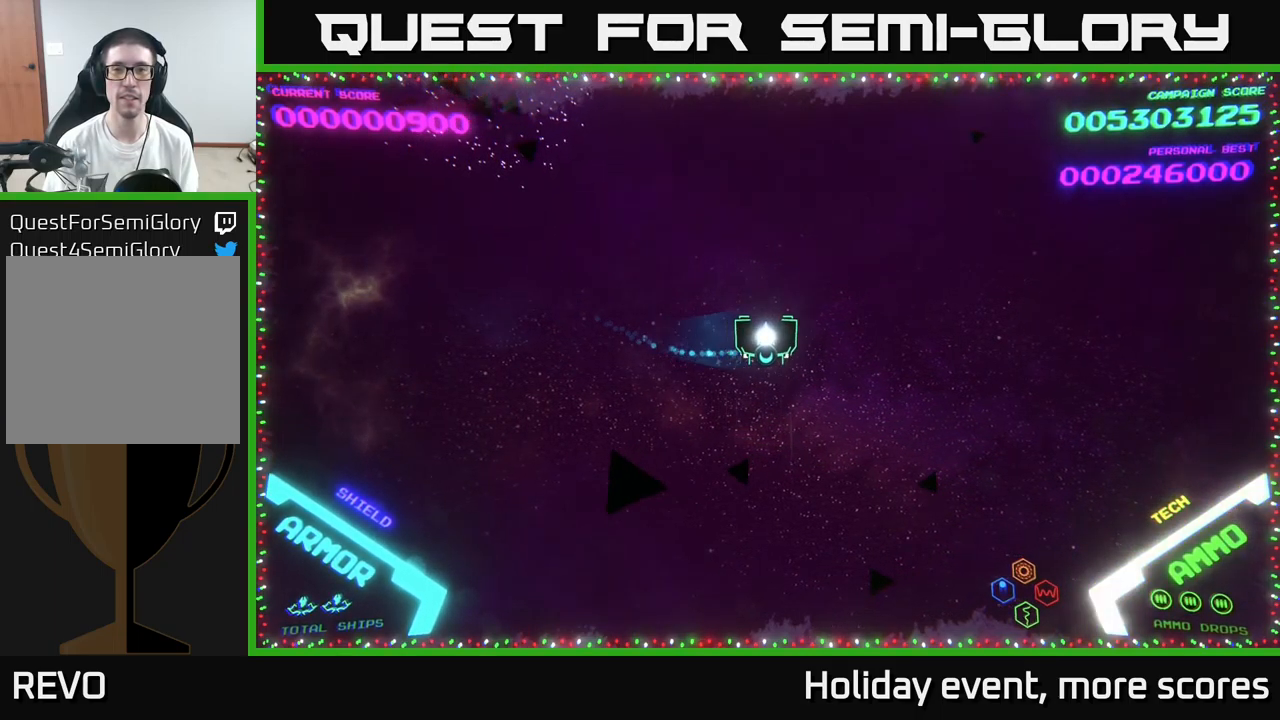
{"buttons": [], "left_stick": "center", "right_stick": "center", "events": [[216, "left_stick", "down-right"], [416, "left_stick", "center"]]}
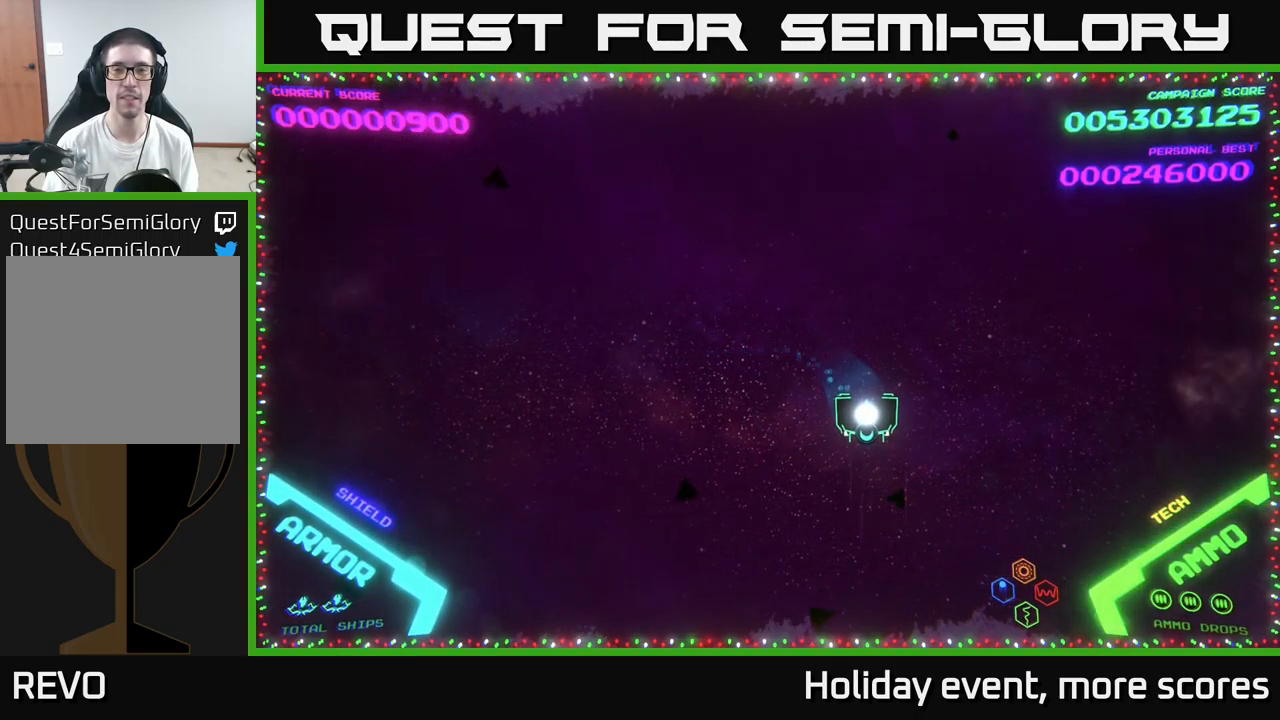
{"buttons": [], "left_stick": "center", "right_stick": "center", "events": []}
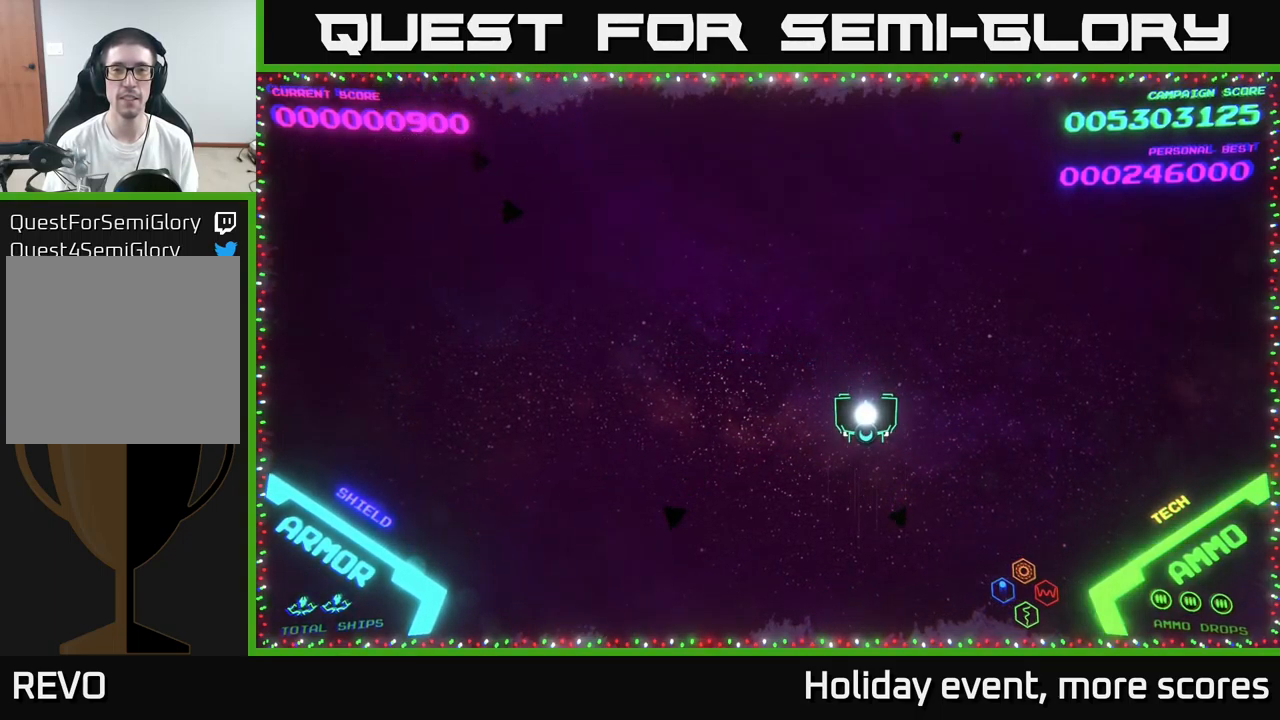
{"buttons": [], "left_stick": "center", "right_stick": "center", "events": []}
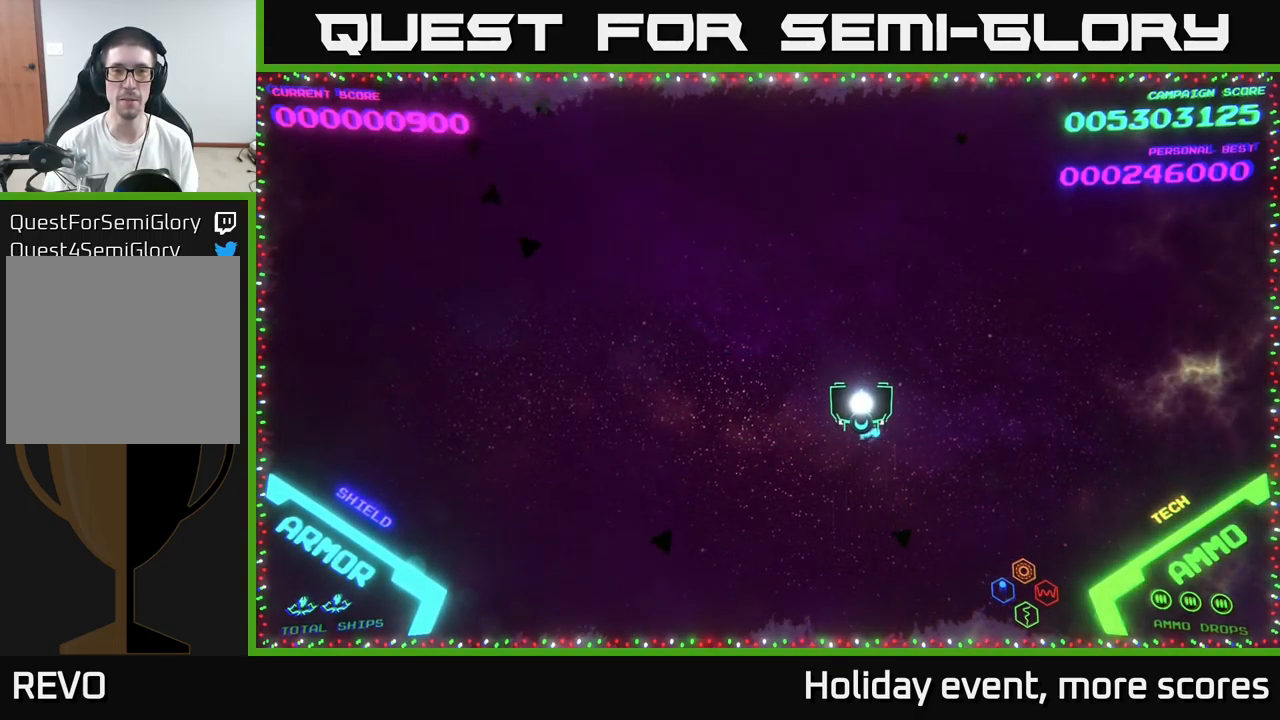
{"buttons": [], "left_stick": "center", "right_stick": "center", "events": [[33, "left_stick", "up-left"], [200, "left_stick", "center"]]}
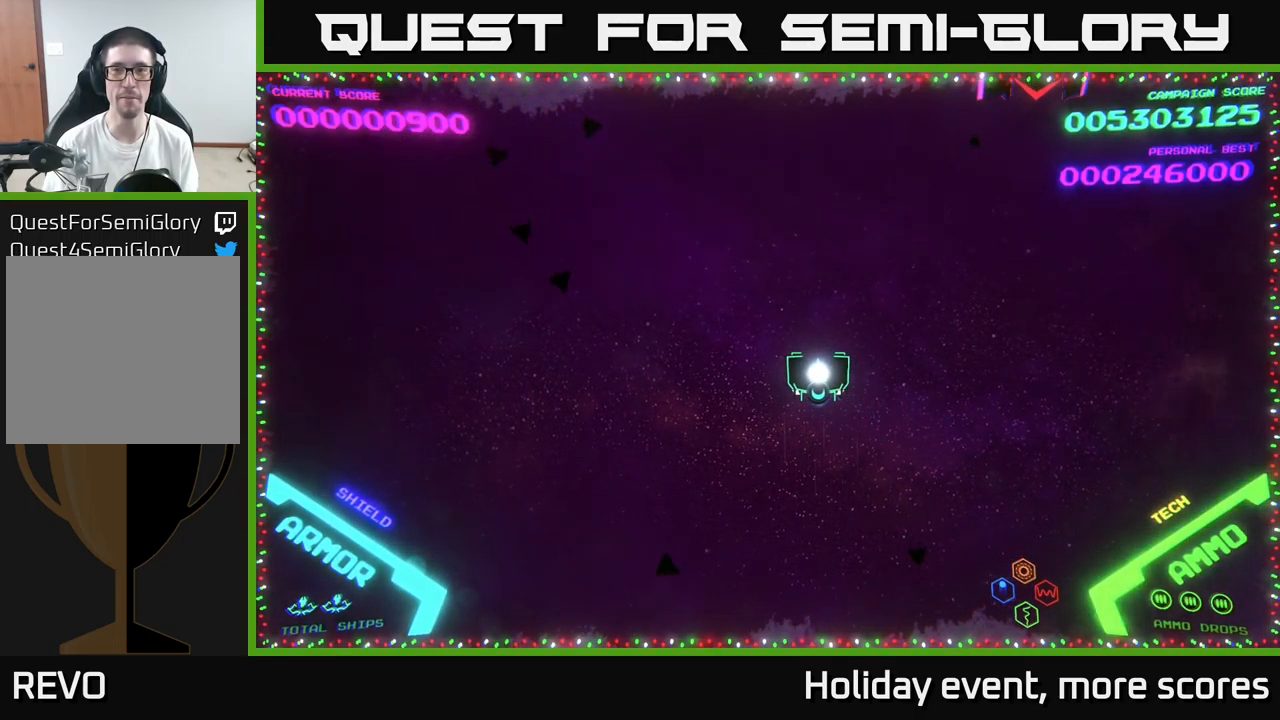
{"buttons": [], "left_stick": "center", "right_stick": "center", "events": [[33, "left_stick", "right"], [500, "left_stick", "center"]]}
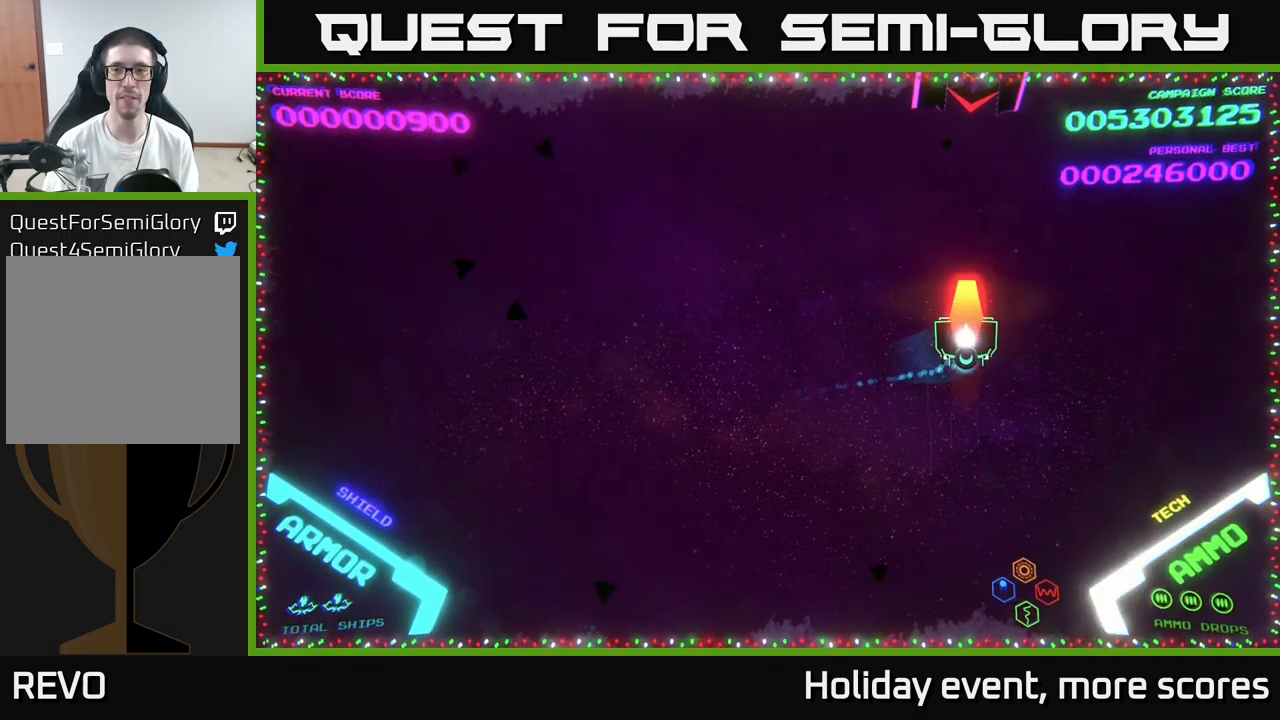
{"buttons": [], "left_stick": "up", "right_stick": "center", "events": [[33, "X", "down"], [66, "X", "up"], [133, "X", "down"], [167, "X", "up"], [483, "left_stick", "up"]]}
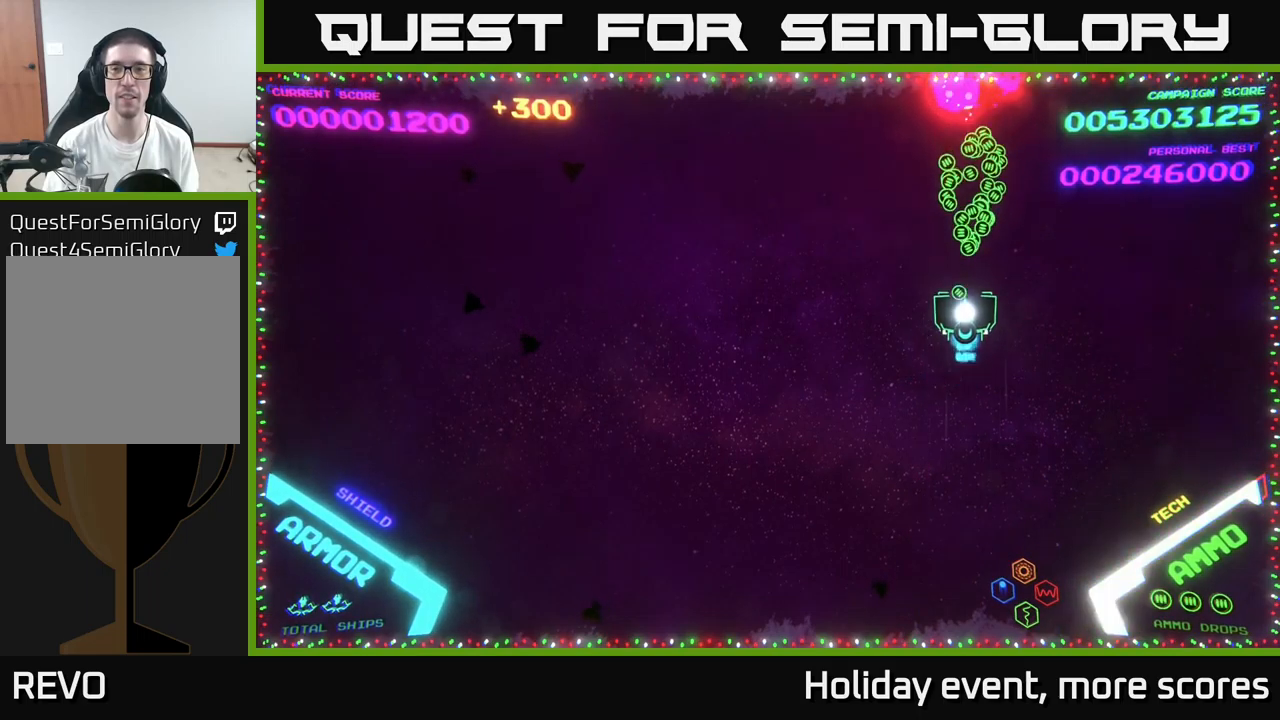
{"buttons": [], "left_stick": "down-left", "right_stick": "center", "events": [[267, "left_stick", "down-left"]]}
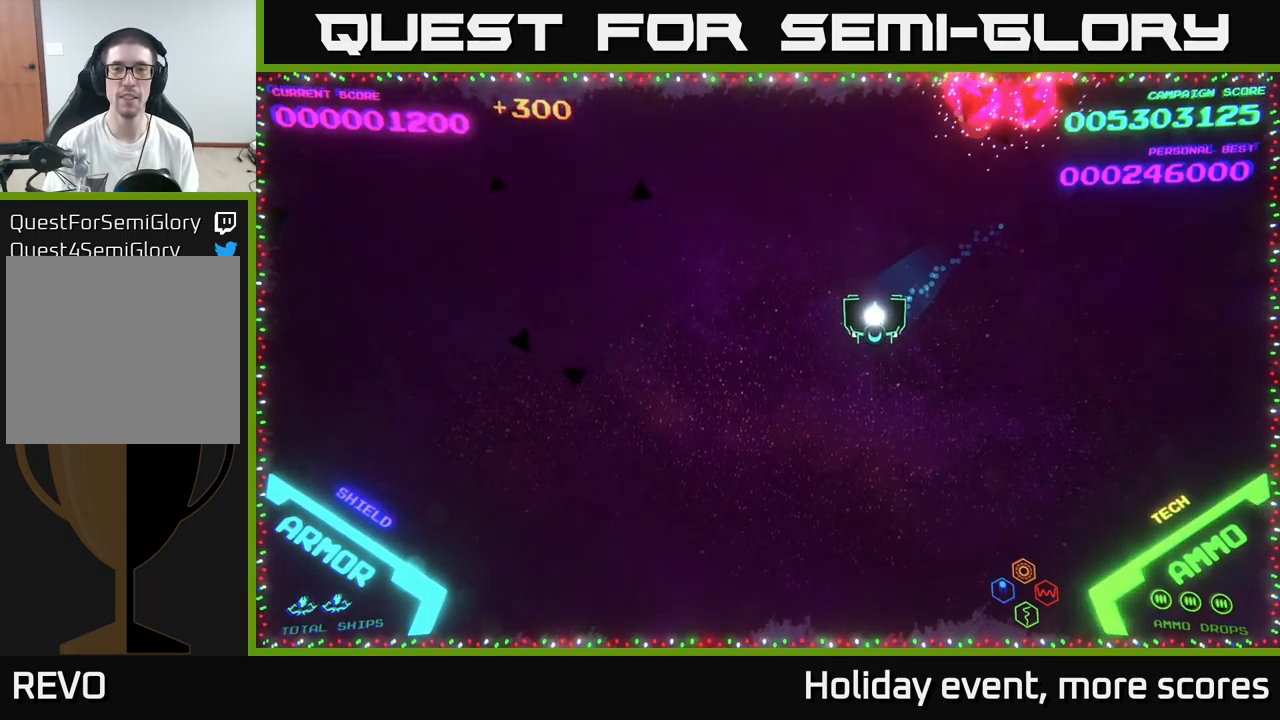
{"buttons": [], "left_stick": "center", "right_stick": "center", "events": [[217, "left_stick", "left"], [383, "left_stick", "center"]]}
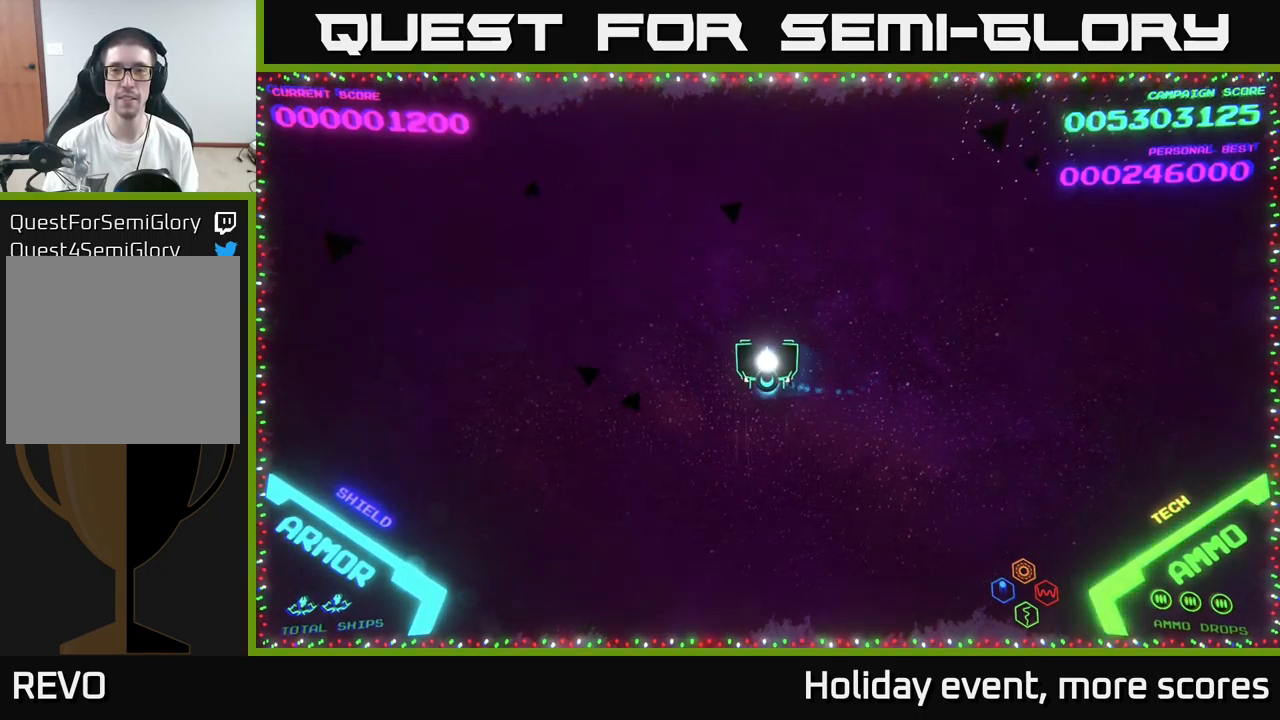
{"buttons": [], "left_stick": "center", "right_stick": "center", "events": []}
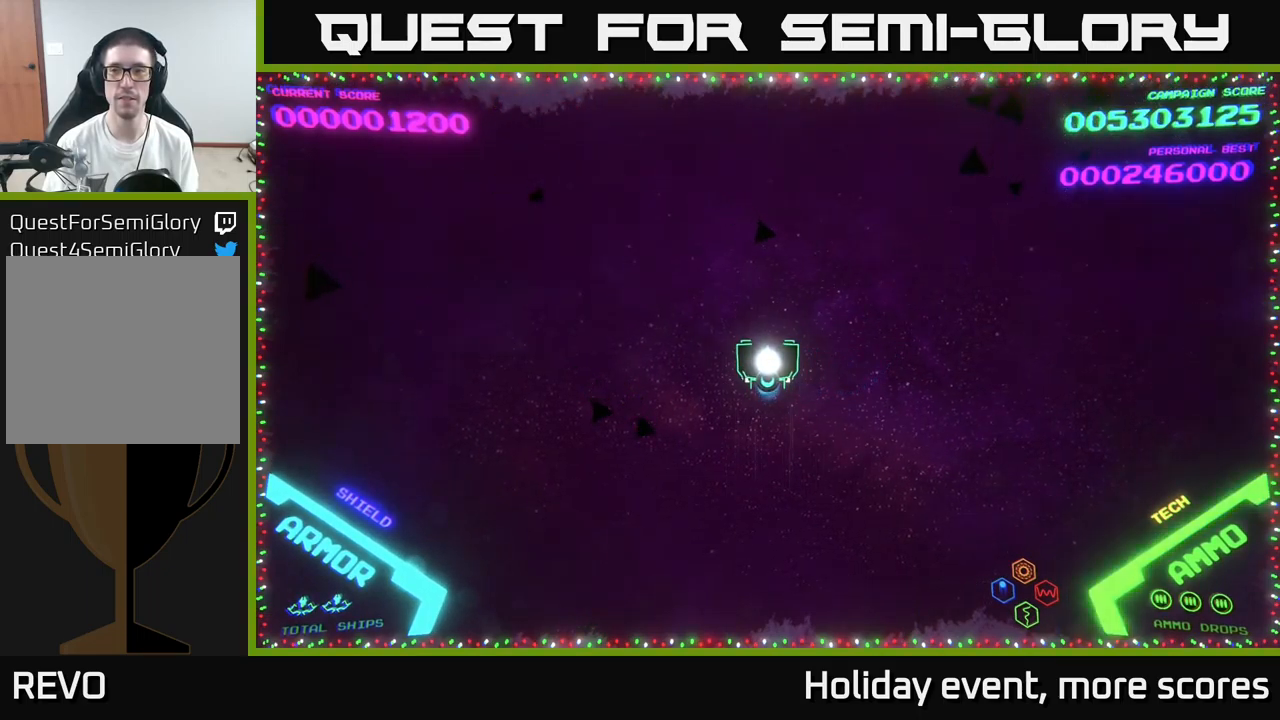
{"buttons": [], "left_stick": "center", "right_stick": "center", "events": []}
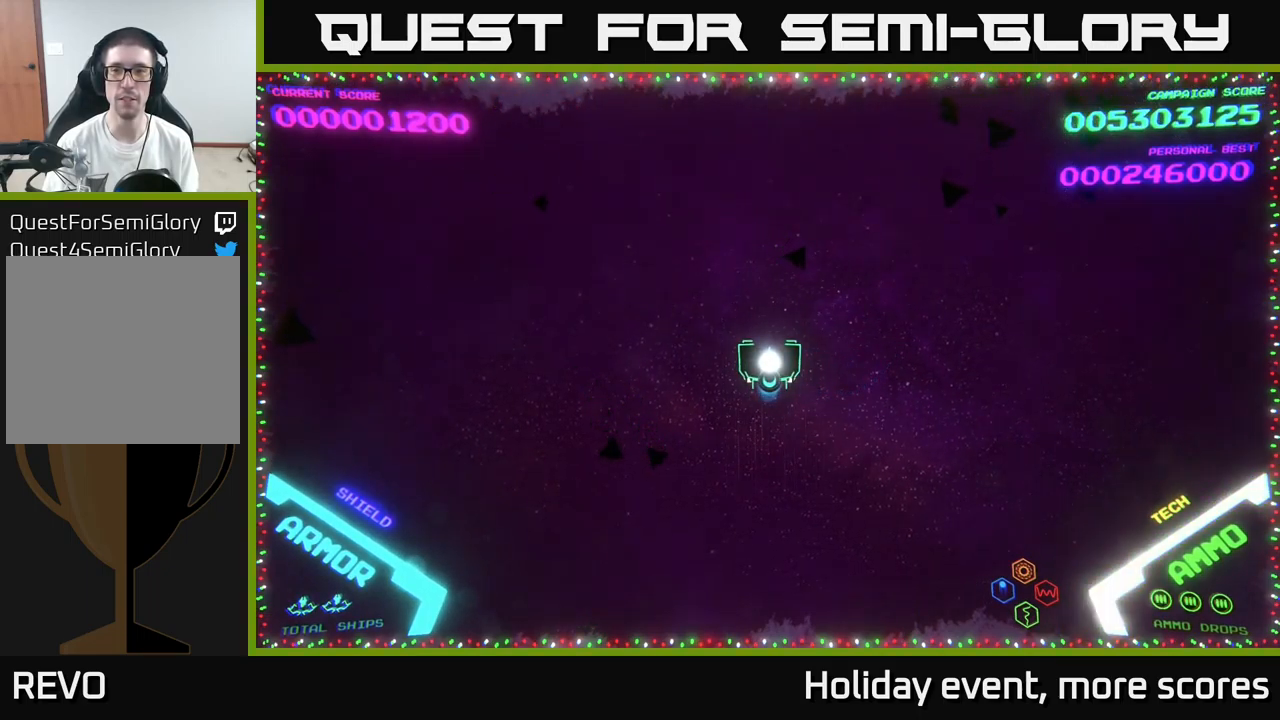
{"buttons": [], "left_stick": "center", "right_stick": "center", "events": [[67, "left_stick", "right"], [217, "left_stick", "center"]]}
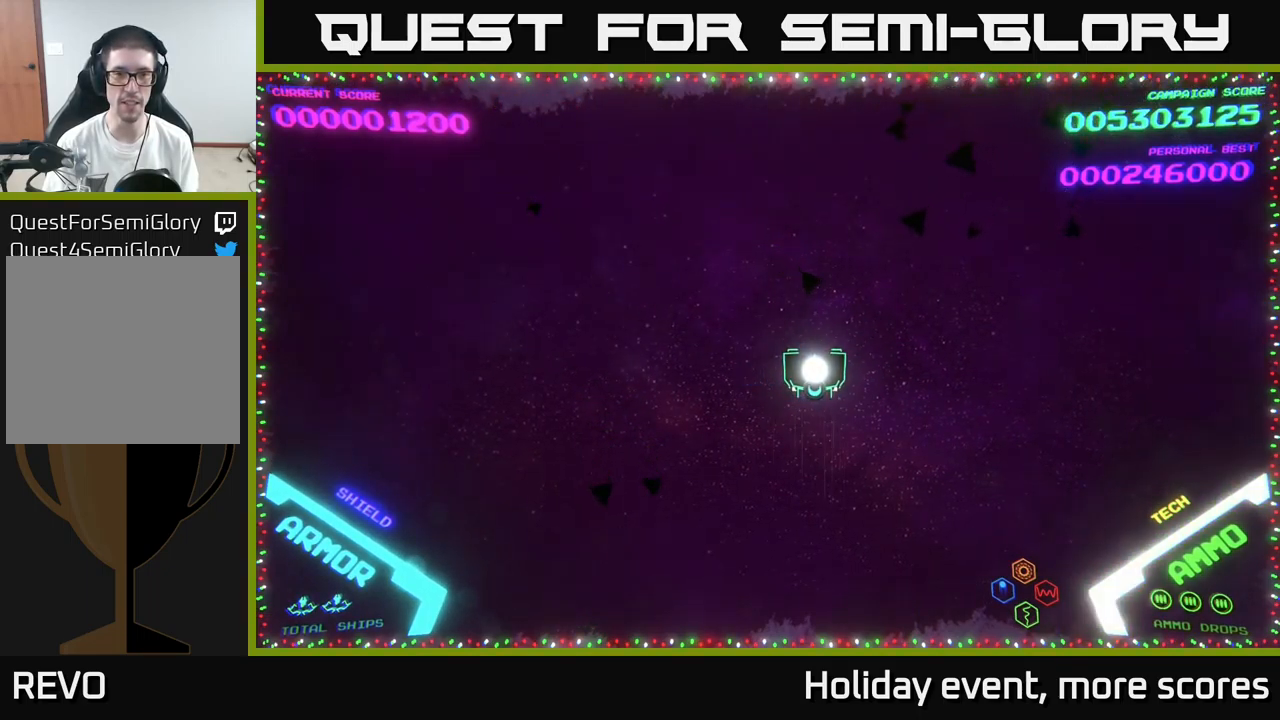
{"buttons": [], "left_stick": "center", "right_stick": "center", "events": []}
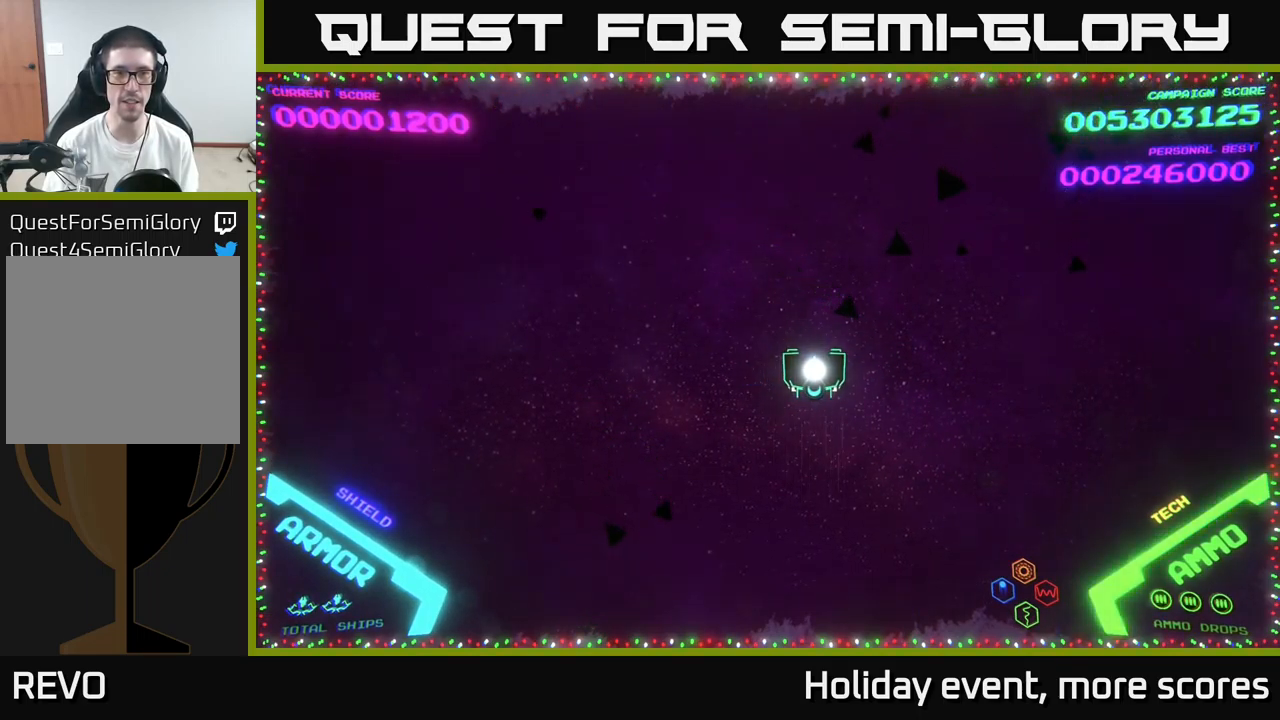
{"buttons": [], "left_stick": "center", "right_stick": "center", "events": []}
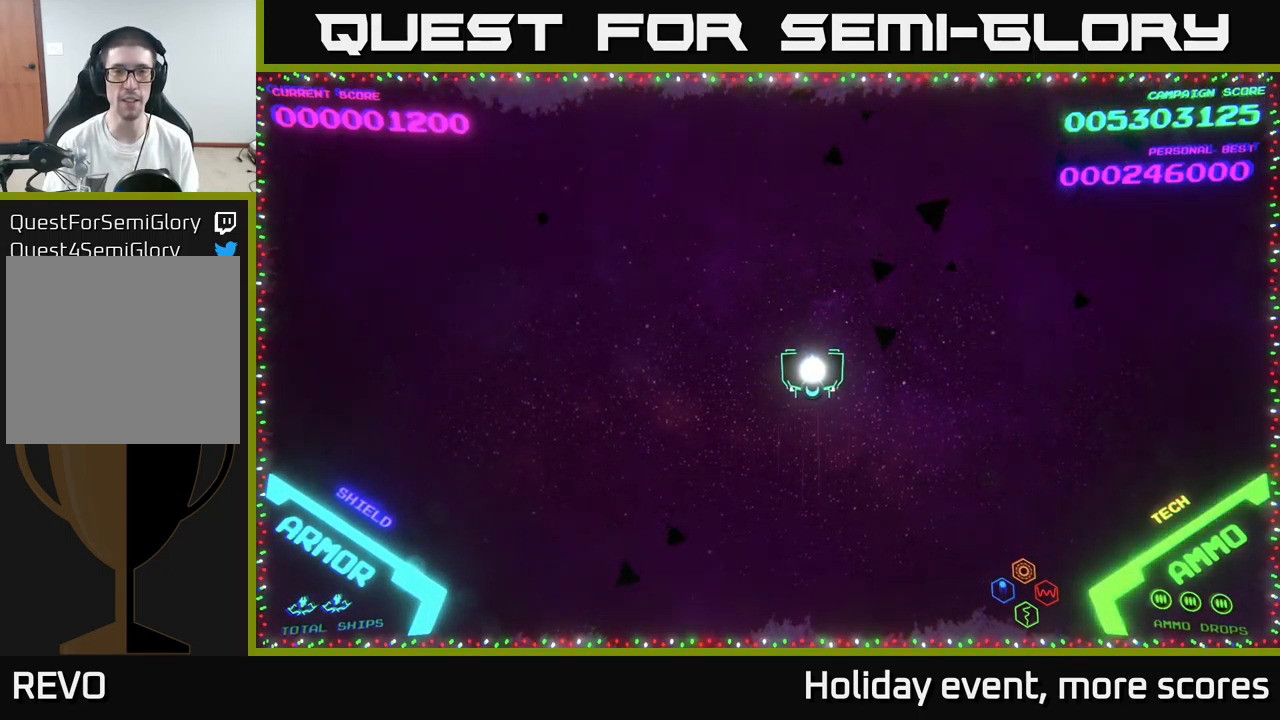
{"buttons": [], "left_stick": "center", "right_stick": "center", "events": []}
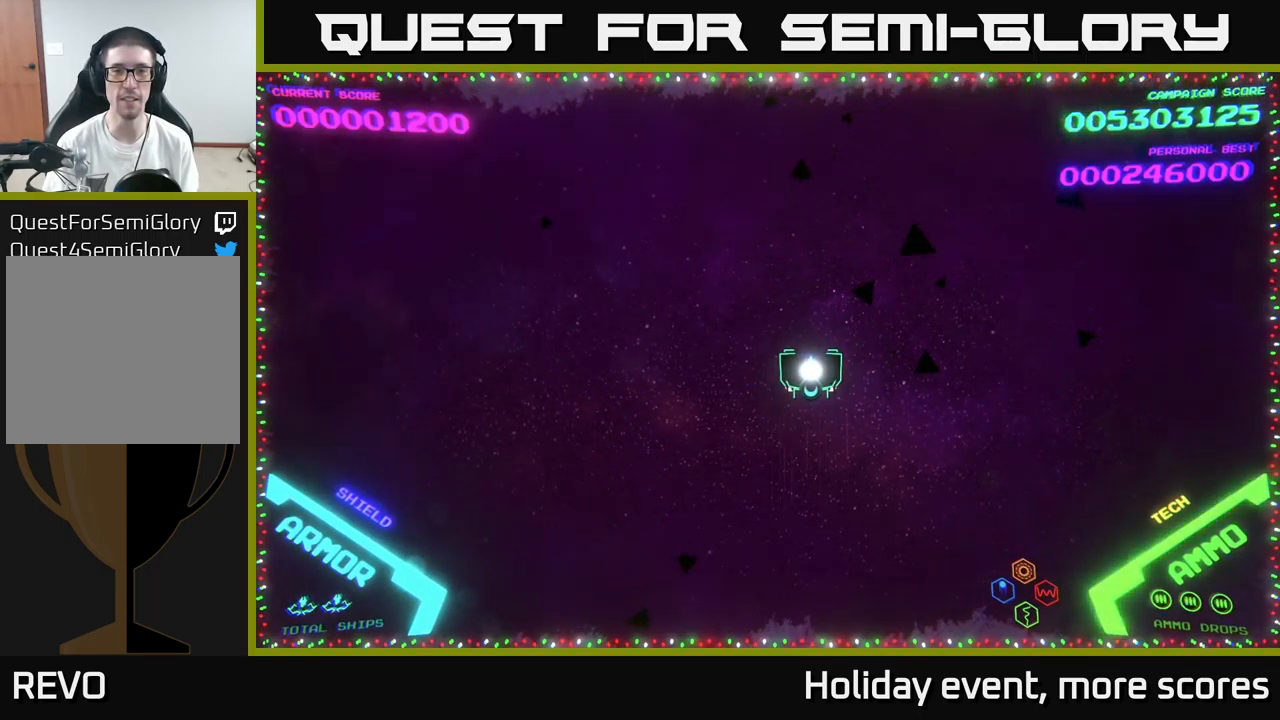
{"buttons": [], "left_stick": "center", "right_stick": "center", "events": []}
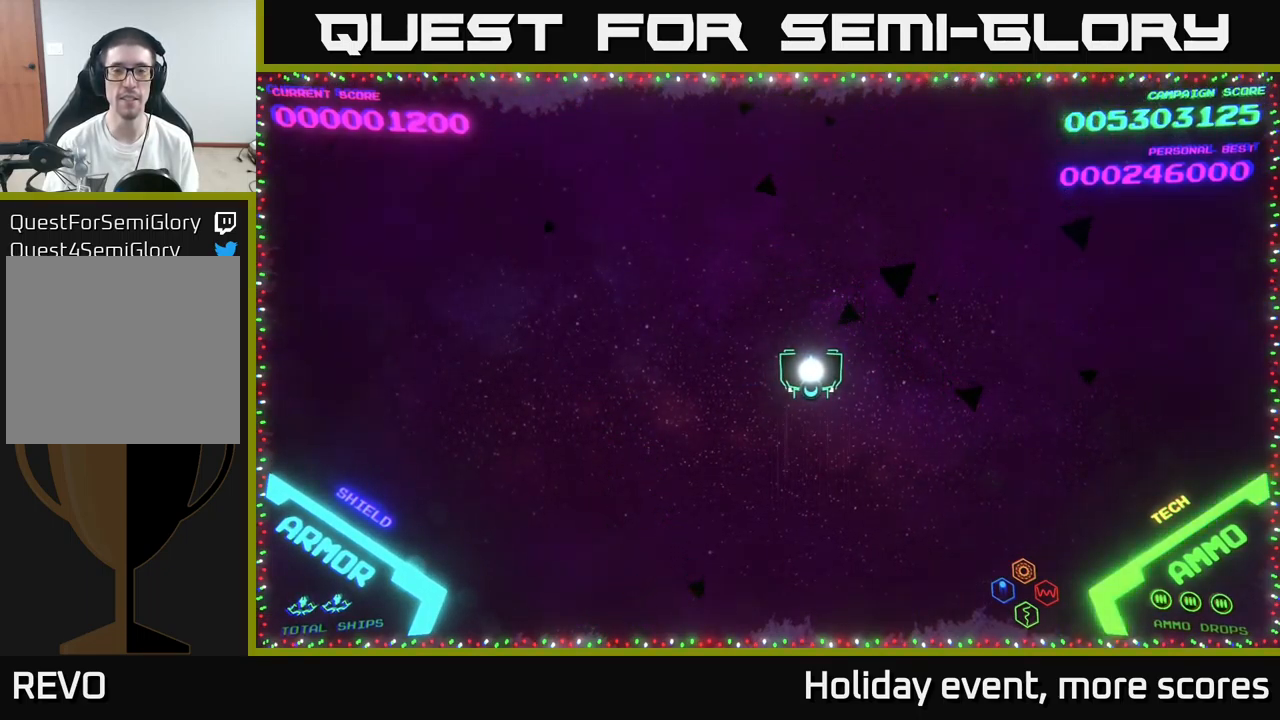
{"buttons": [], "left_stick": "center", "right_stick": "center", "events": []}